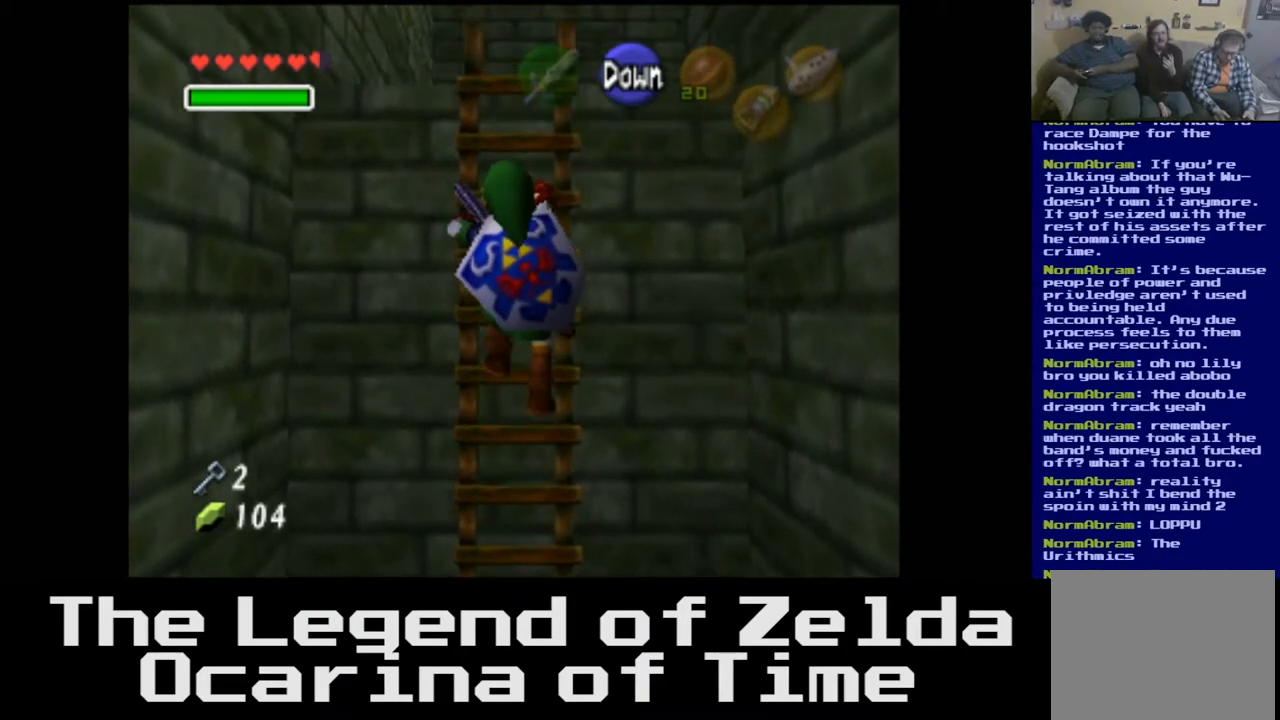
Gameplay with a controller (Xbox layout); each line is a JSON object with the inputs held at the frame after it. "events" lists button and stick changes between this image and that frame as [ms after this image, input, new state], when the widget could be followed in between.
{"buttons": [], "left_stick": "up", "right_stick": "center", "events": []}
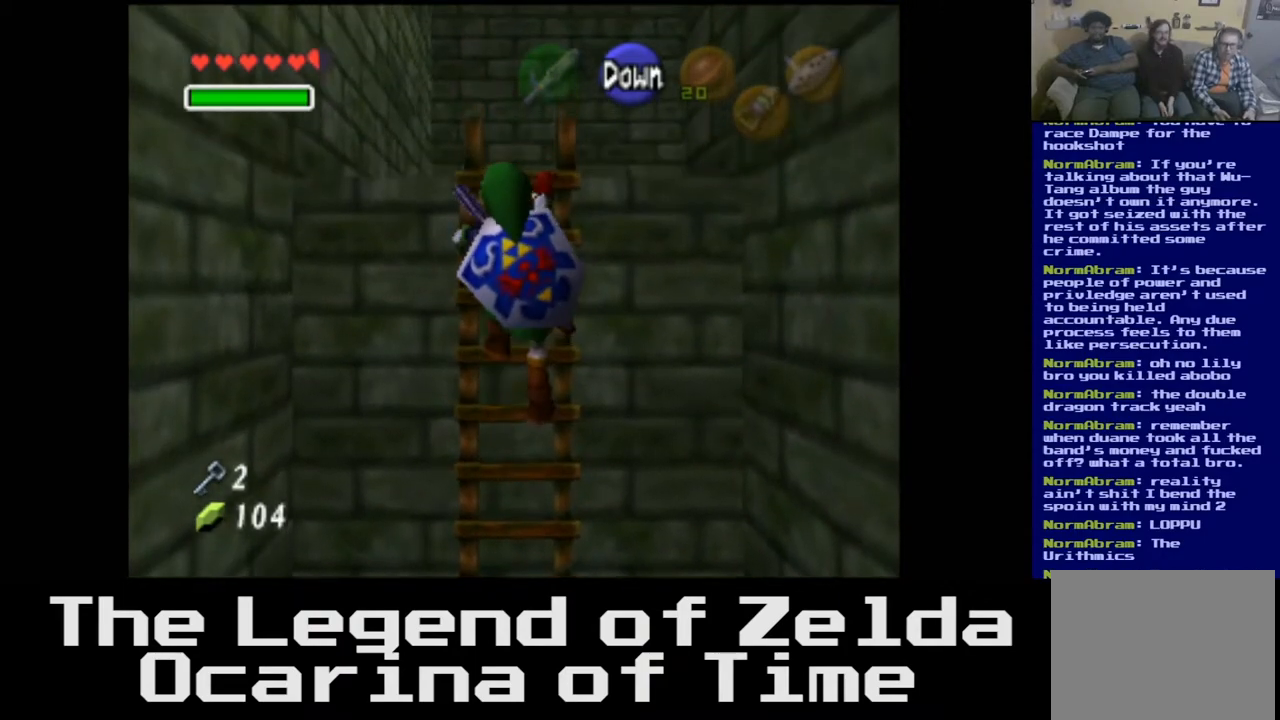
{"buttons": [], "left_stick": "up", "right_stick": "center", "events": []}
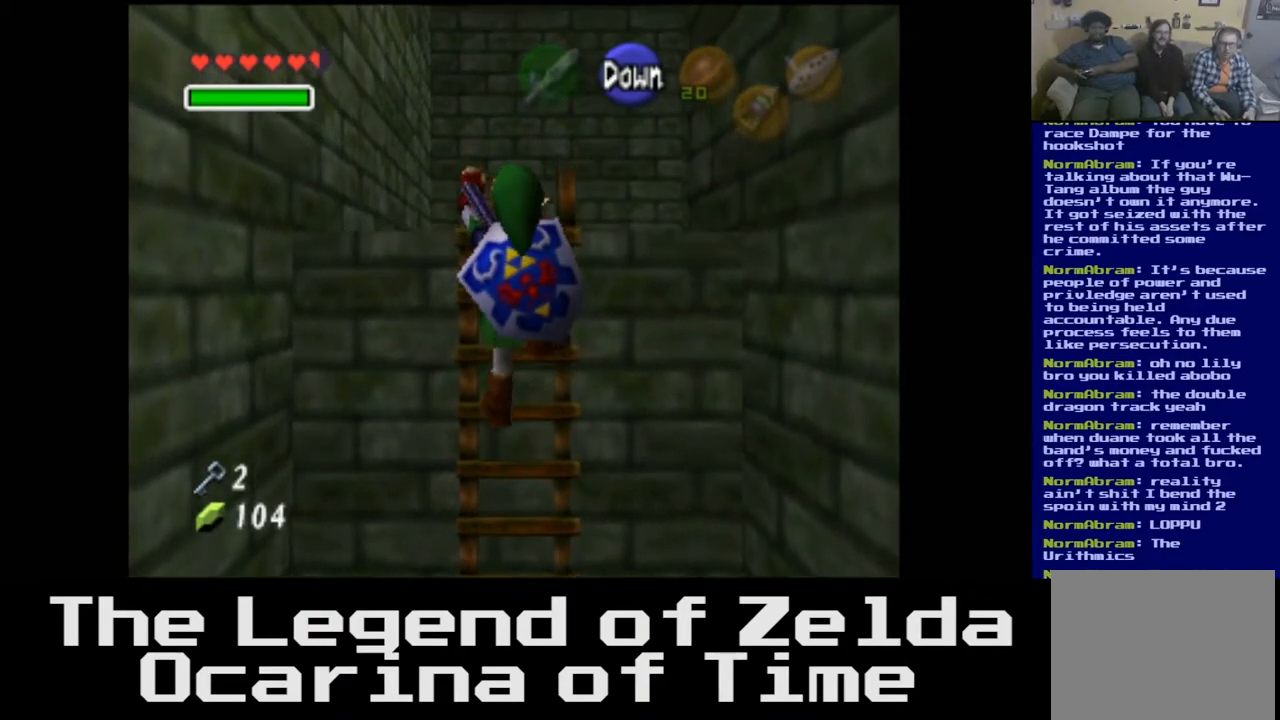
{"buttons": [], "left_stick": "up", "right_stick": "center", "events": []}
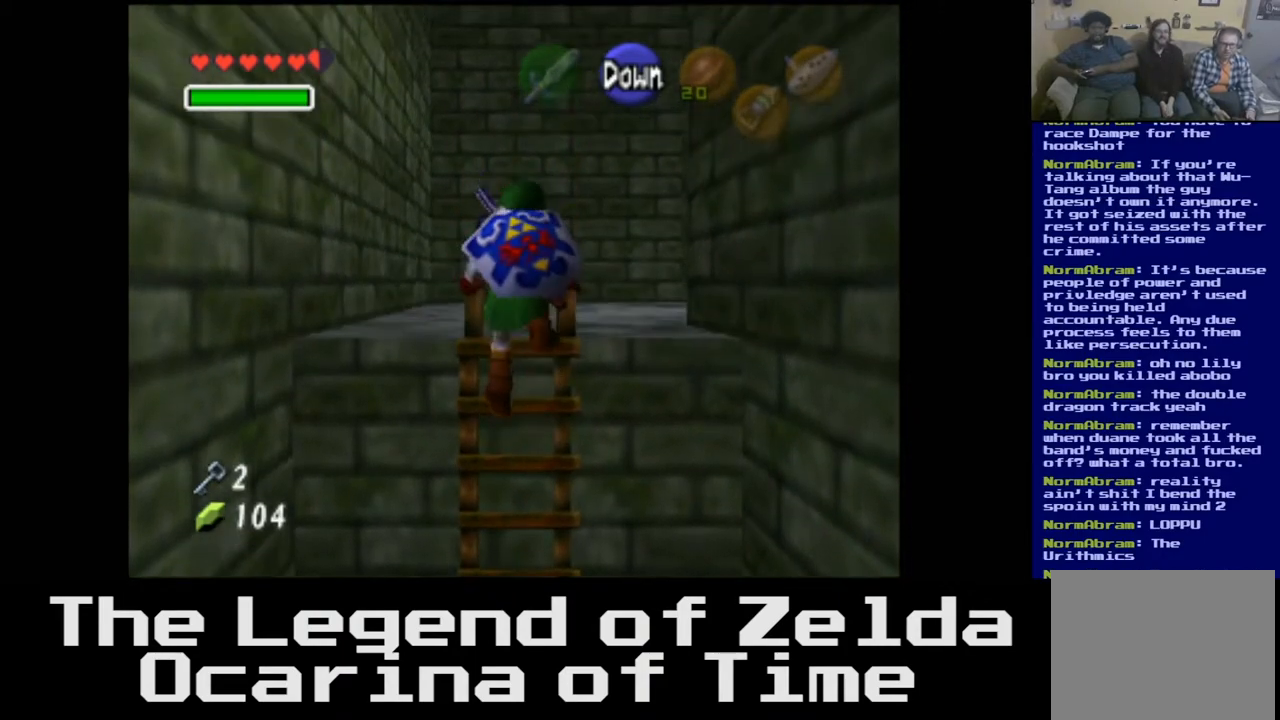
{"buttons": [], "left_stick": "up", "right_stick": "center", "events": []}
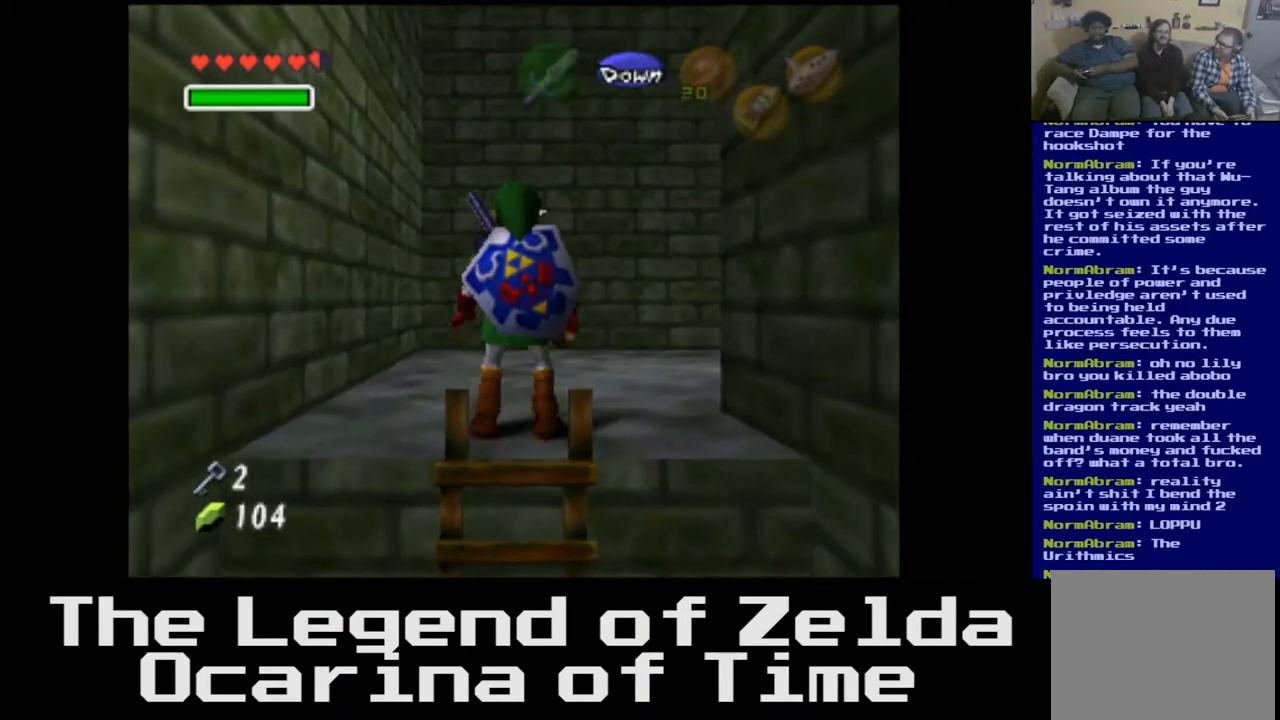
{"buttons": [], "left_stick": "up", "right_stick": "center", "events": []}
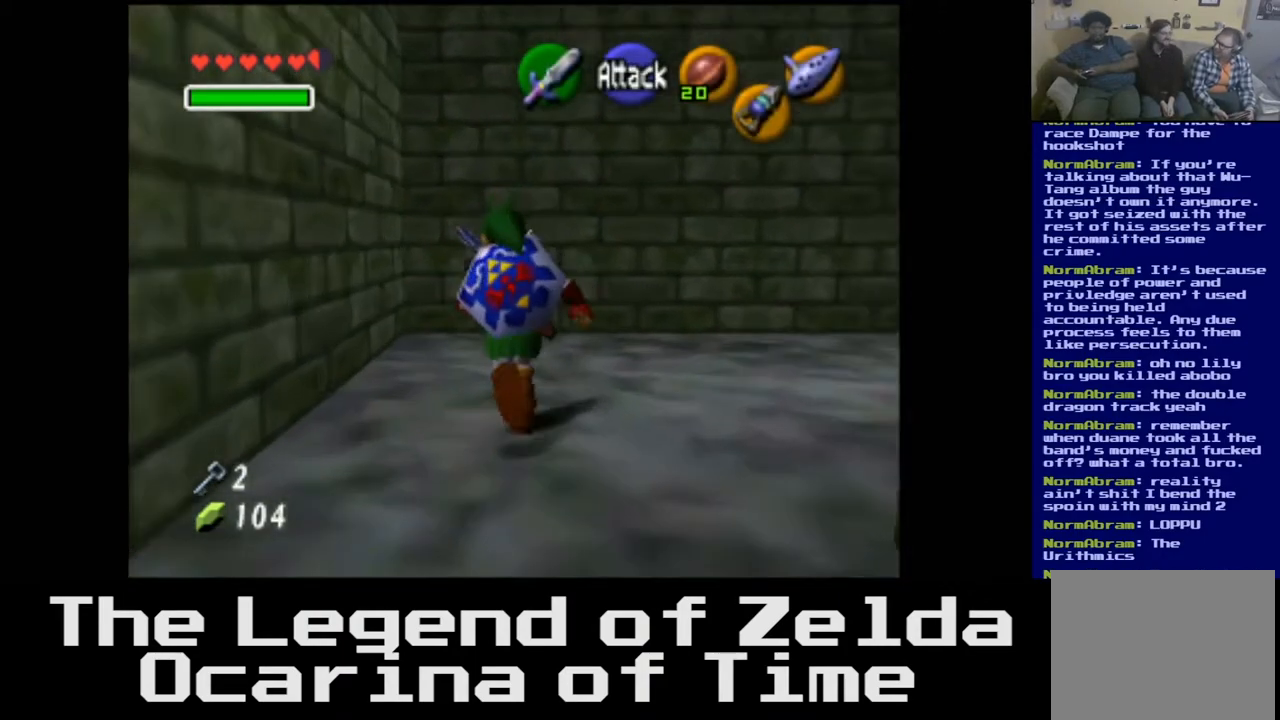
{"buttons": [], "left_stick": "right", "right_stick": "center", "events": [[17, "left_stick", "up-right"], [283, "left_stick", "right"]]}
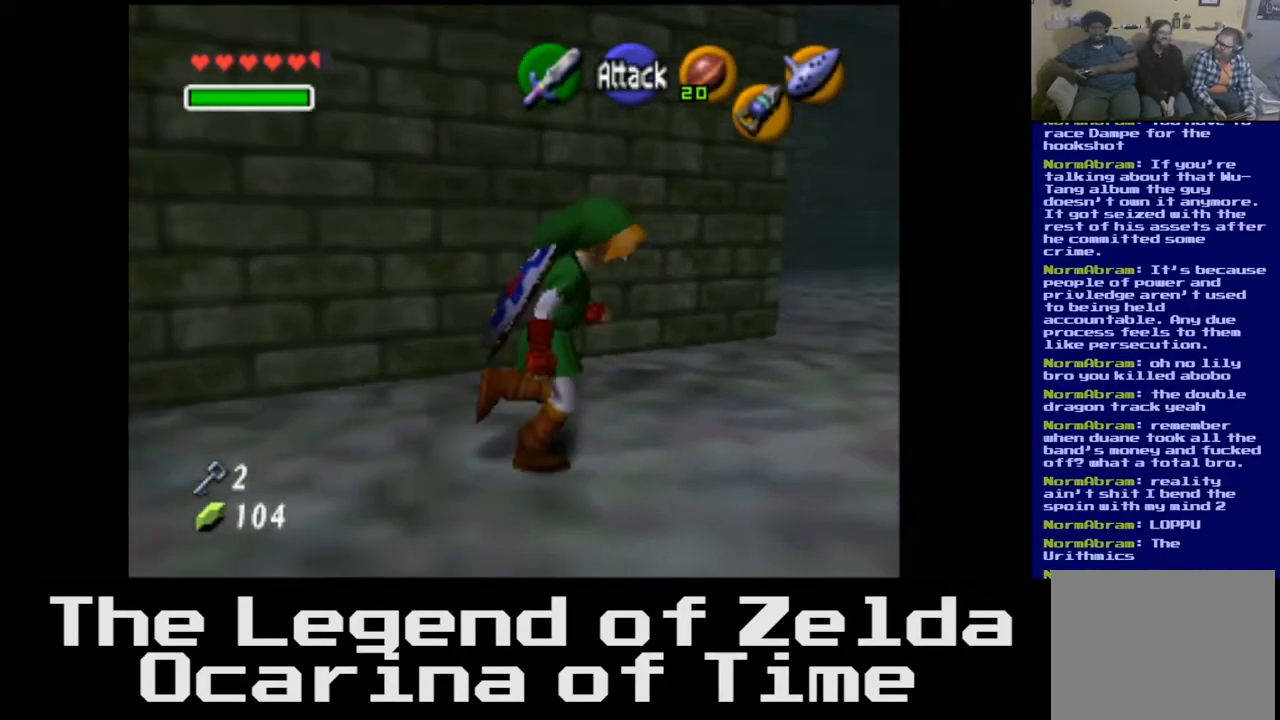
{"buttons": [], "left_stick": "up", "right_stick": "center", "events": [[17, "L2", "down"], [67, "left_stick", "up-right"], [233, "L2", "up"], [417, "left_stick", "up"]]}
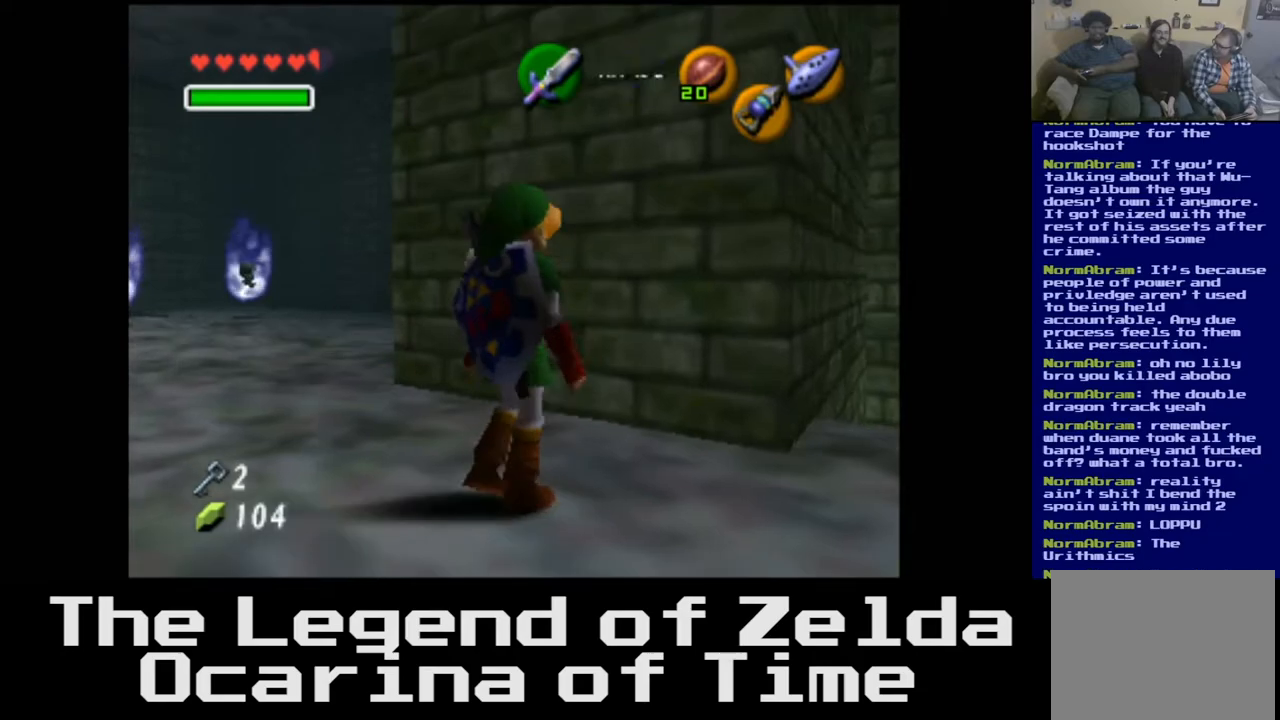
{"buttons": ["L2"], "left_stick": "up", "right_stick": "center", "events": [[50, "left_stick", "up-left"], [417, "L2", "down"], [500, "left_stick", "up"]]}
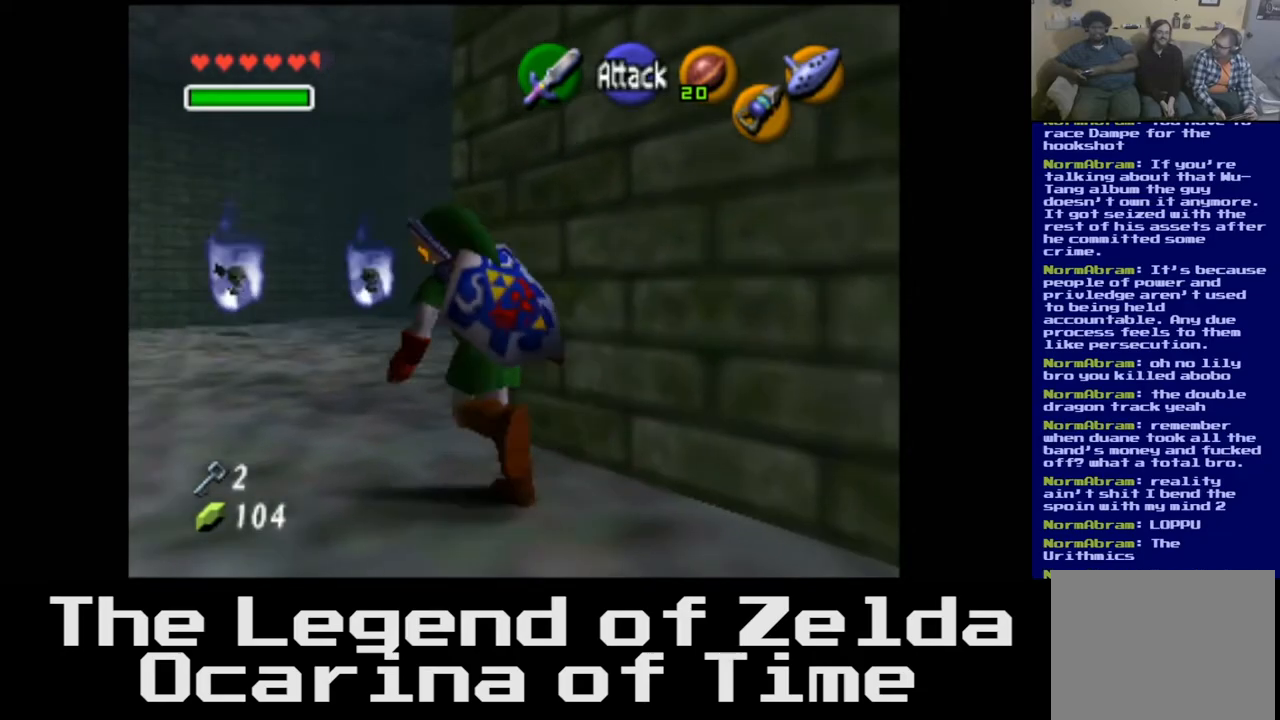
{"buttons": [], "left_stick": "up", "right_stick": "center", "events": [[117, "L2", "up"]]}
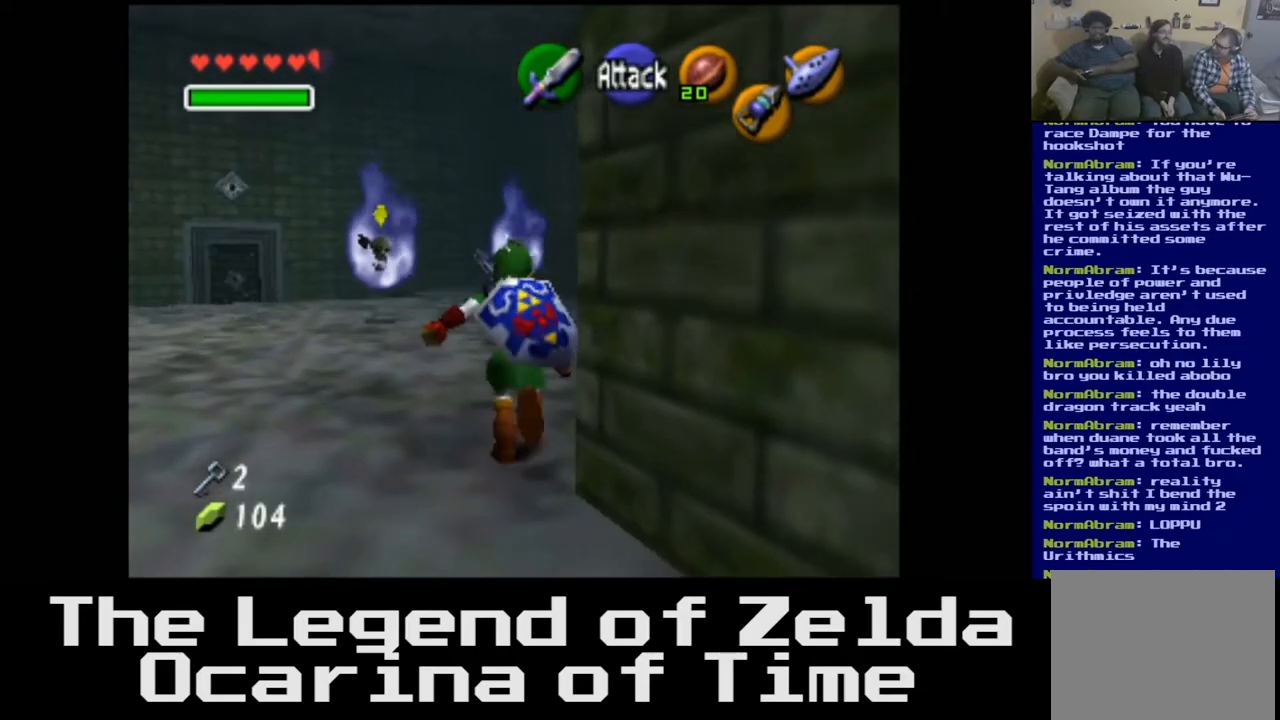
{"buttons": [], "left_stick": "up-left", "right_stick": "center", "events": [[17, "left_stick", "up-left"]]}
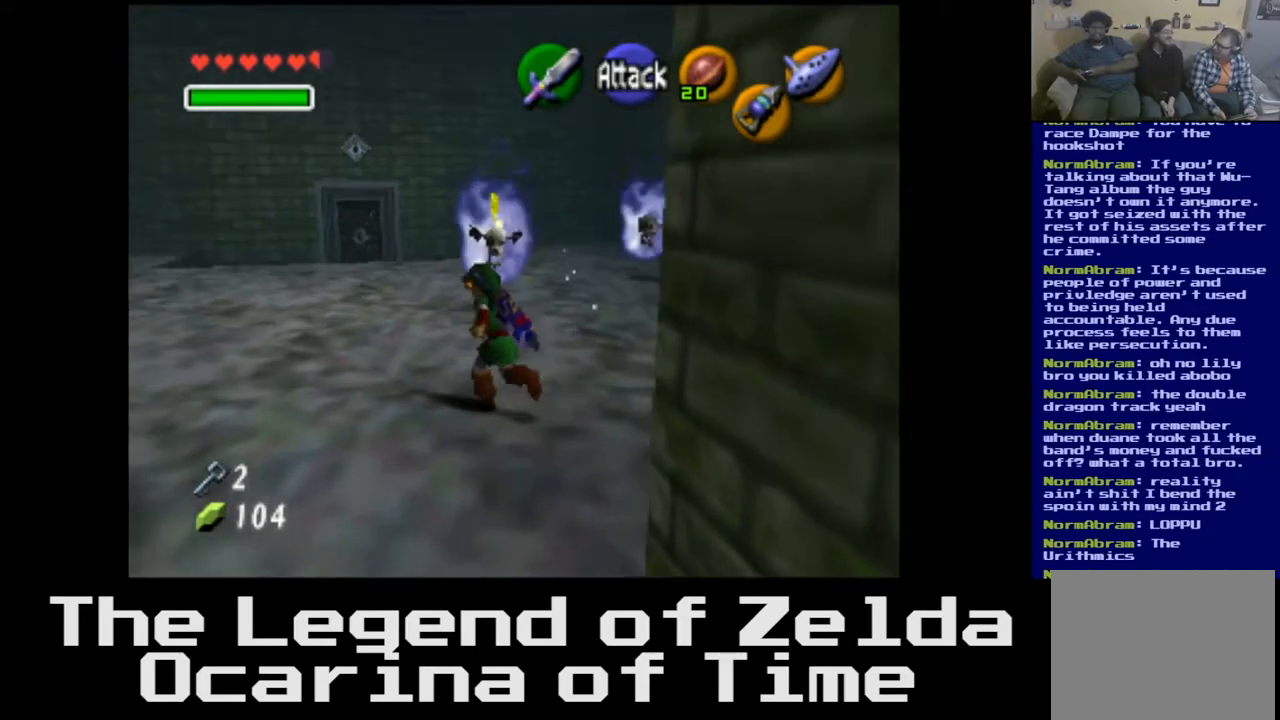
{"buttons": [], "left_stick": "up", "right_stick": "center", "events": [[500, "left_stick", "up"]]}
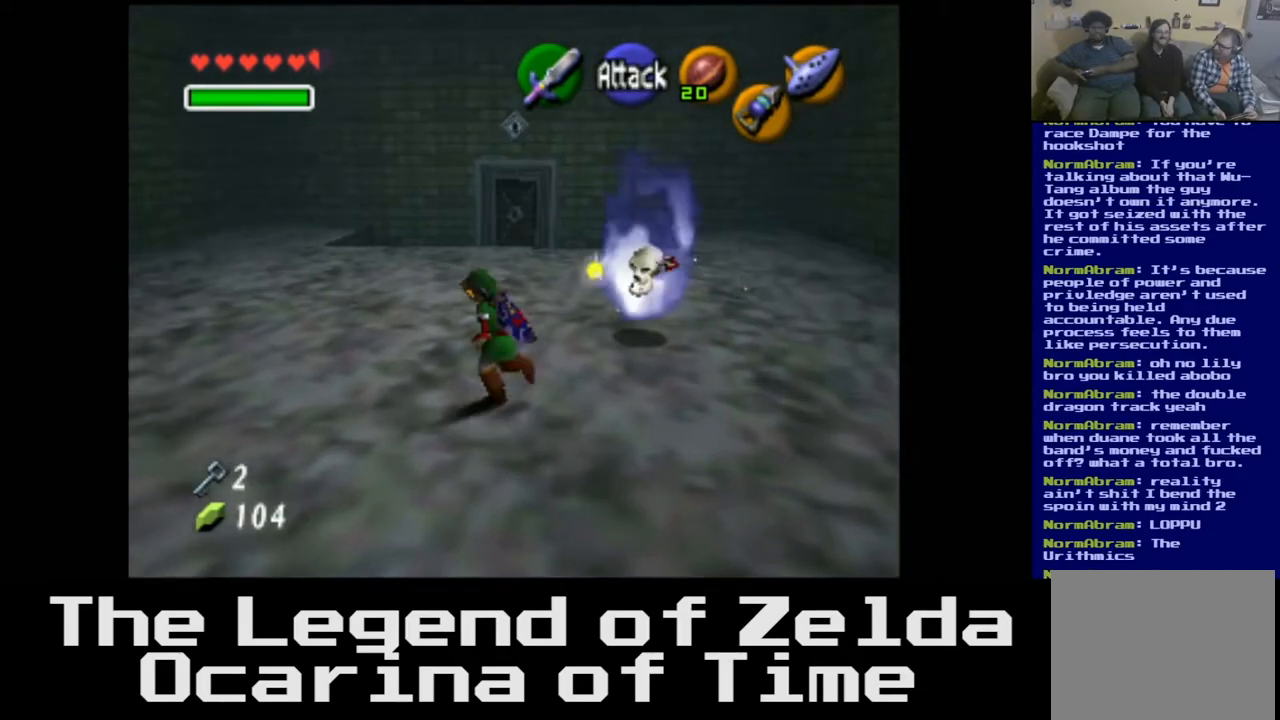
{"buttons": [], "left_stick": "up", "right_stick": "center", "events": []}
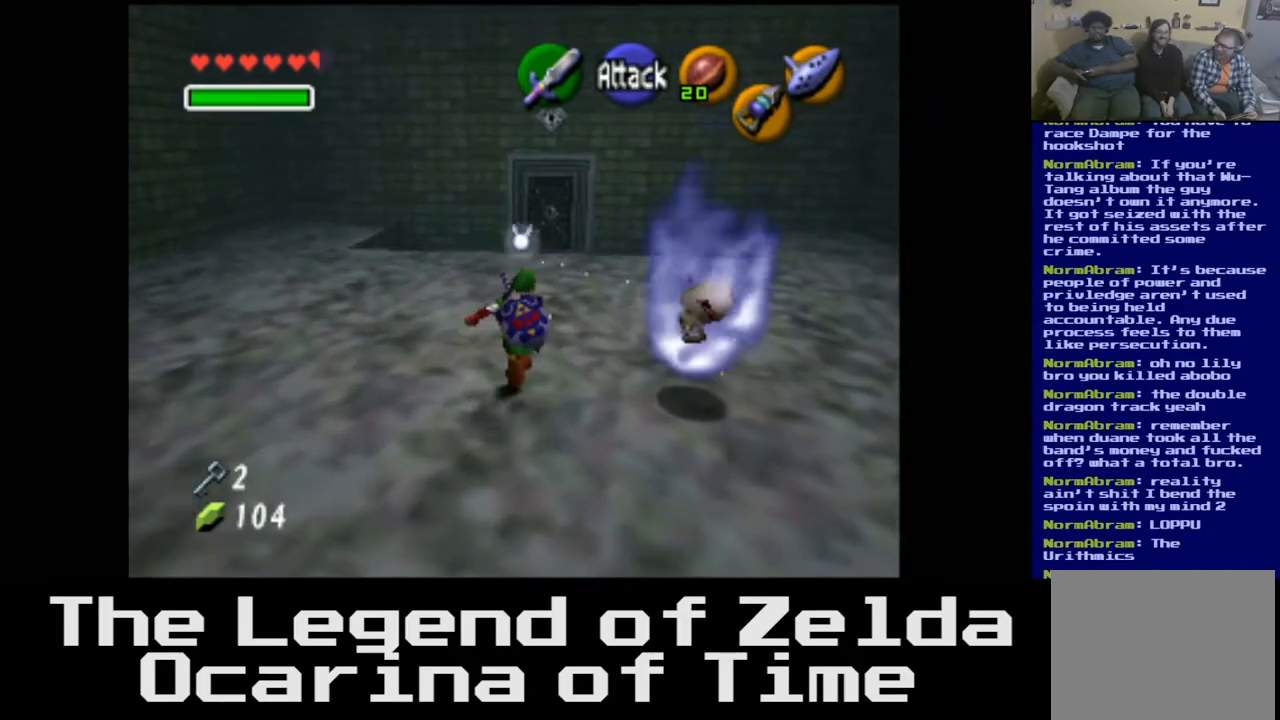
{"buttons": [], "left_stick": "up", "right_stick": "center", "events": []}
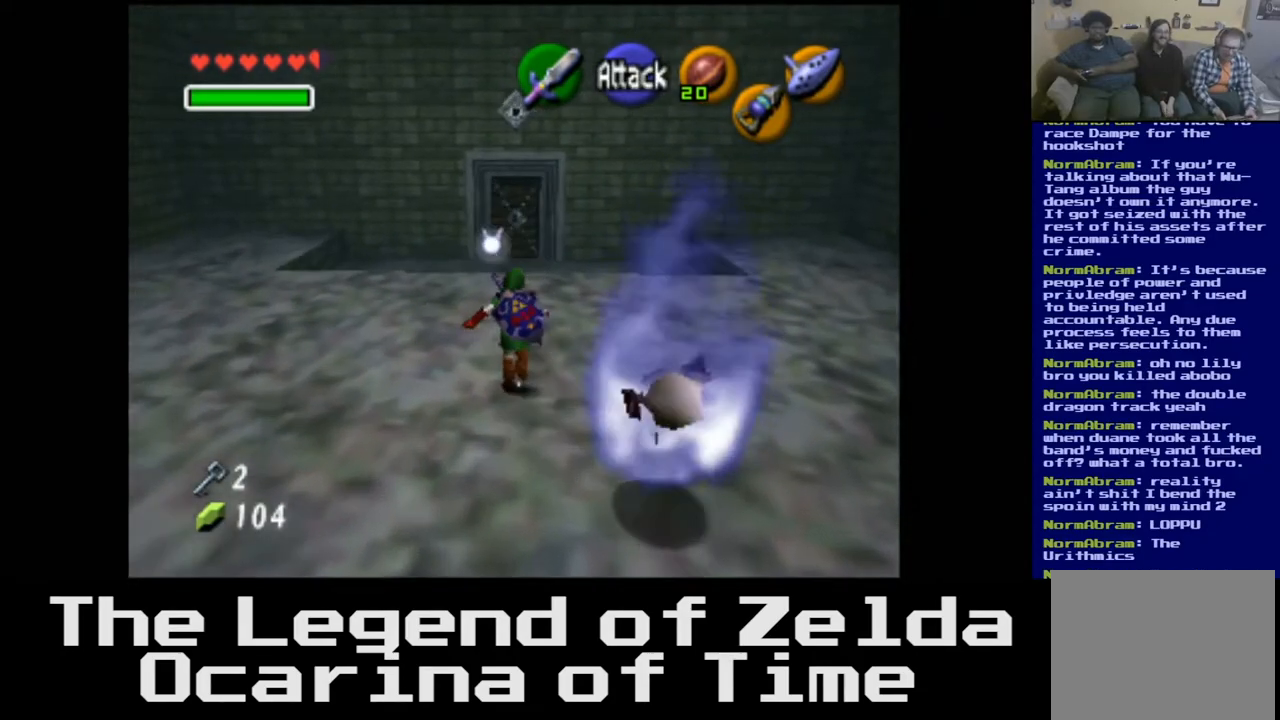
{"buttons": [], "left_stick": "up", "right_stick": "center", "events": [[283, "A", "down"], [433, "A", "up"]]}
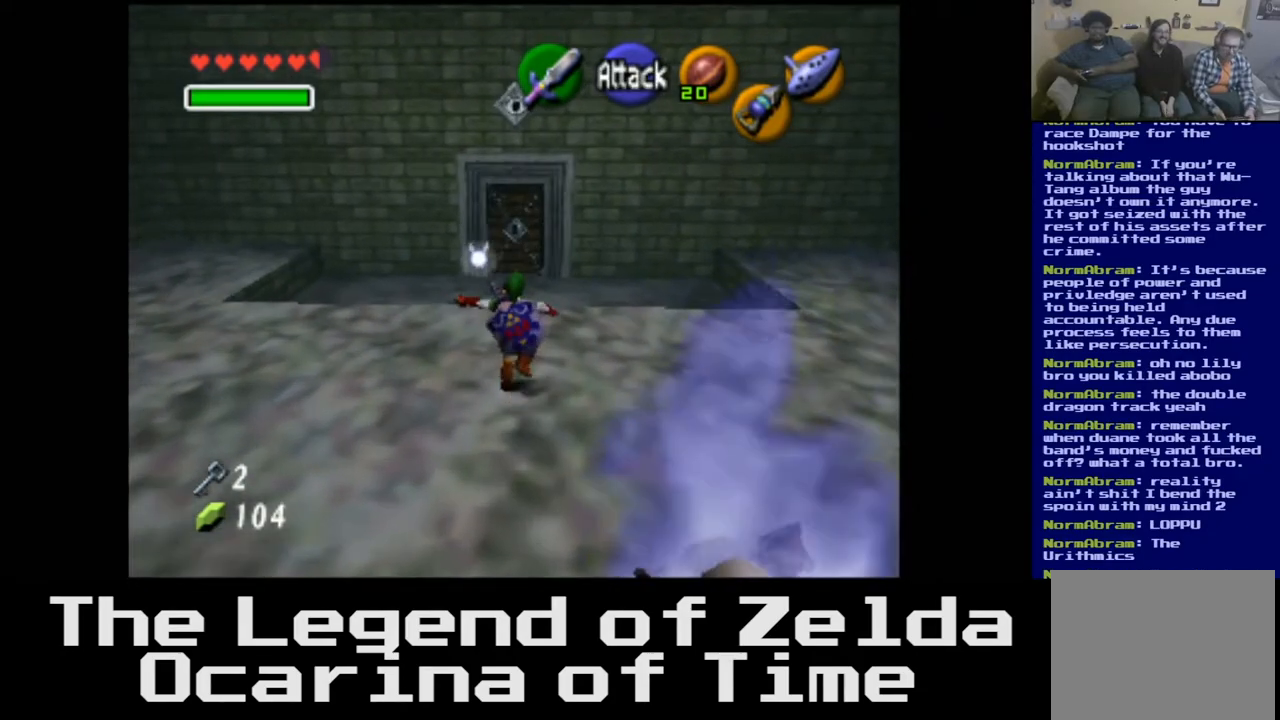
{"buttons": [], "left_stick": "up", "right_stick": "center", "events": []}
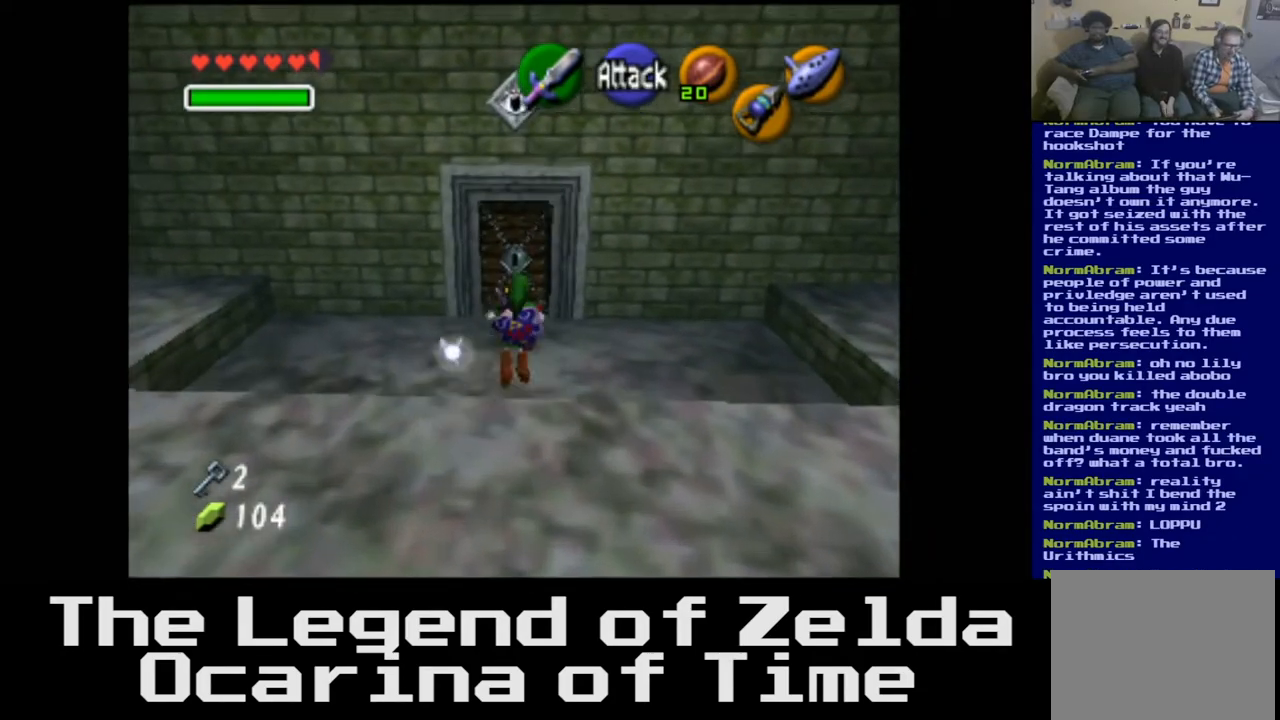
{"buttons": [], "left_stick": "up", "right_stick": "center", "events": []}
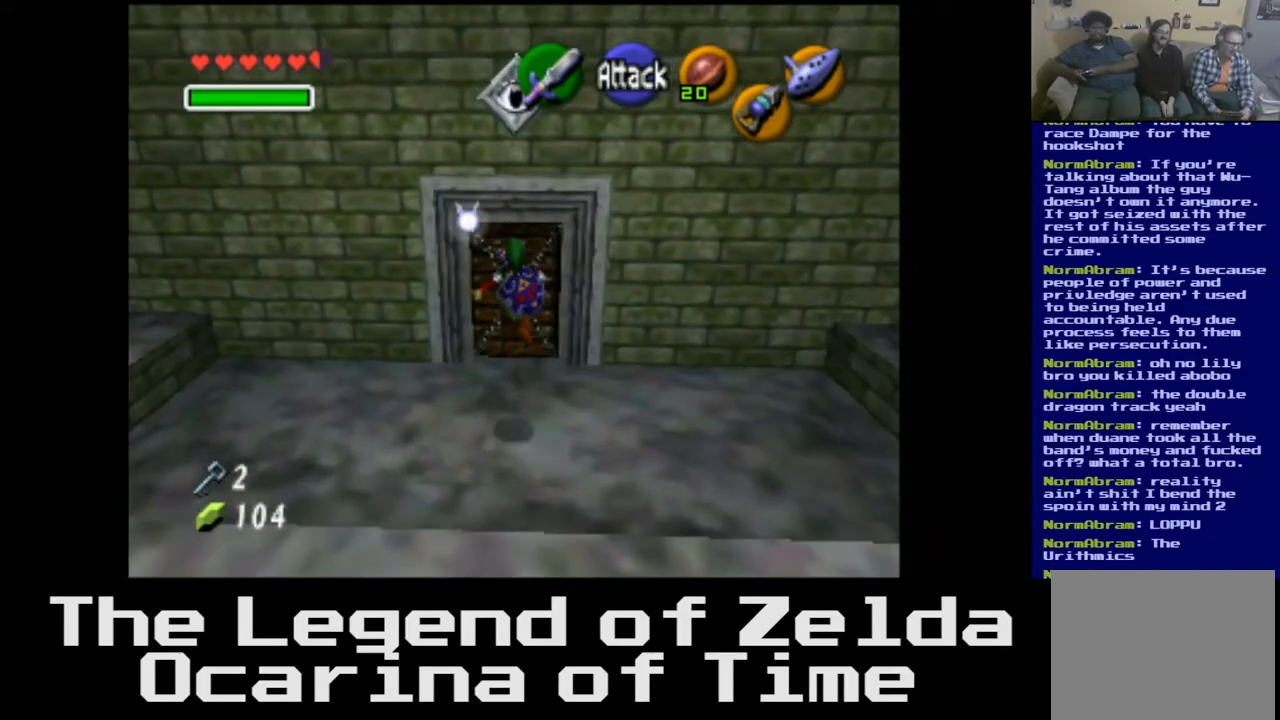
{"buttons": [], "left_stick": "up", "right_stick": "center", "events": []}
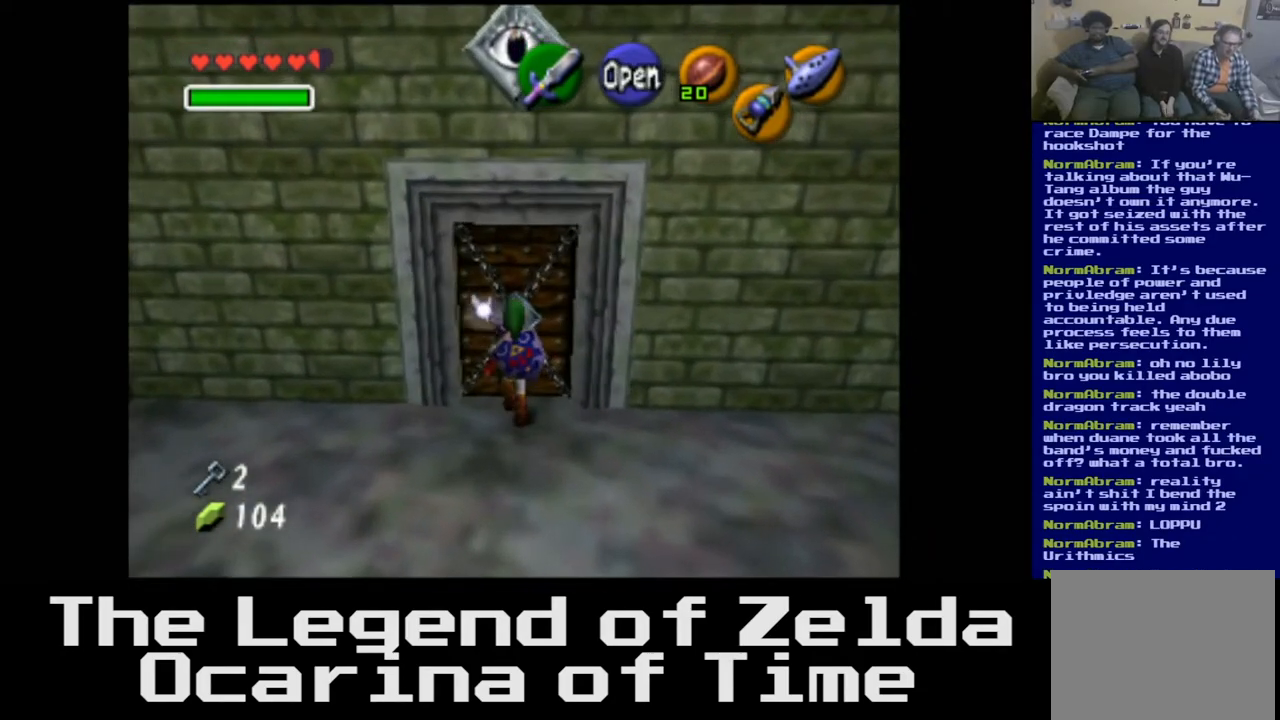
{"buttons": [], "left_stick": "center", "right_stick": "center", "events": [[67, "A", "down"], [233, "left_stick", "center"], [250, "A", "up"]]}
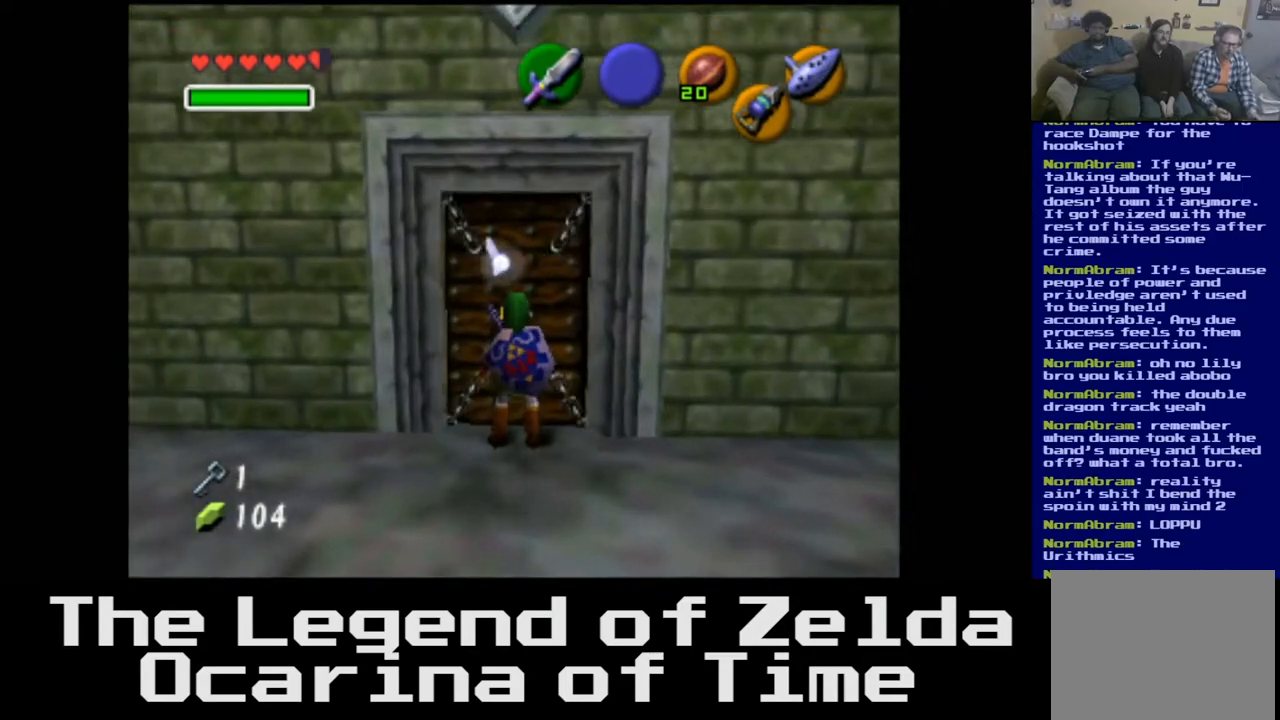
{"buttons": [], "left_stick": "center", "right_stick": "center", "events": []}
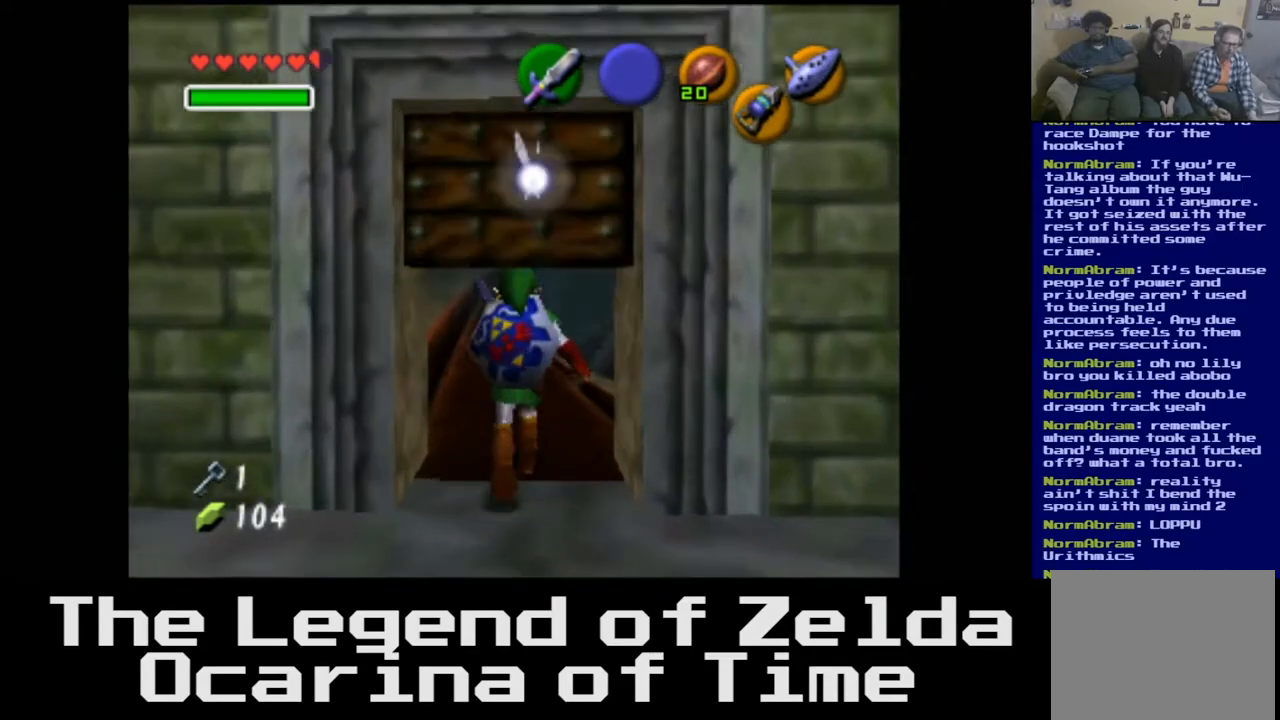
{"buttons": [], "left_stick": "center", "right_stick": "center", "events": []}
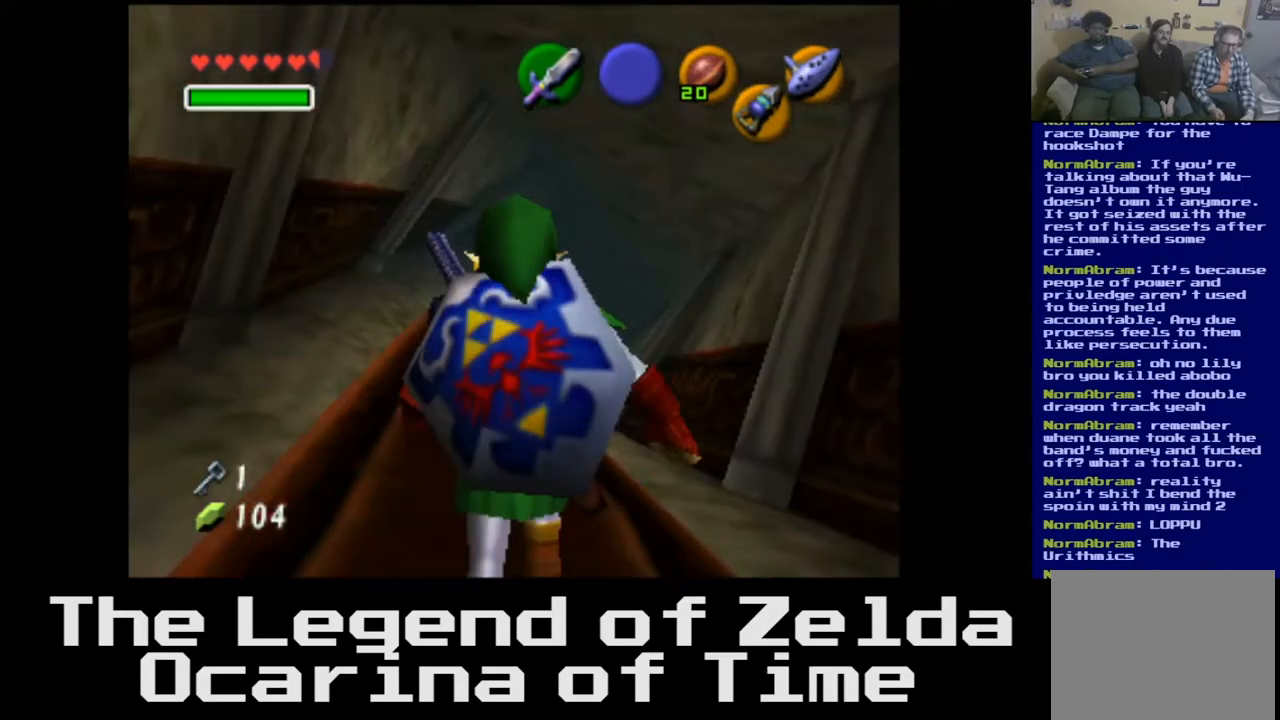
{"buttons": [], "left_stick": "center", "right_stick": "center", "events": []}
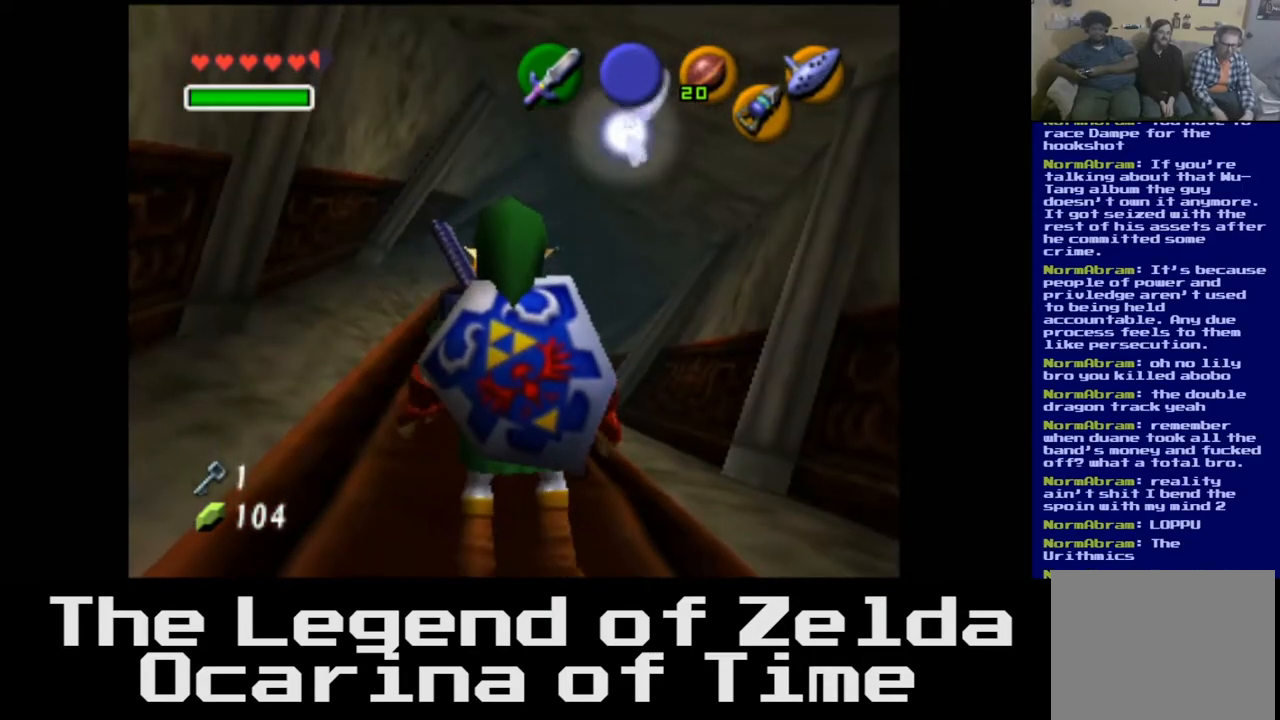
{"buttons": [], "left_stick": "up", "right_stick": "center", "events": [[183, "left_stick", "up"]]}
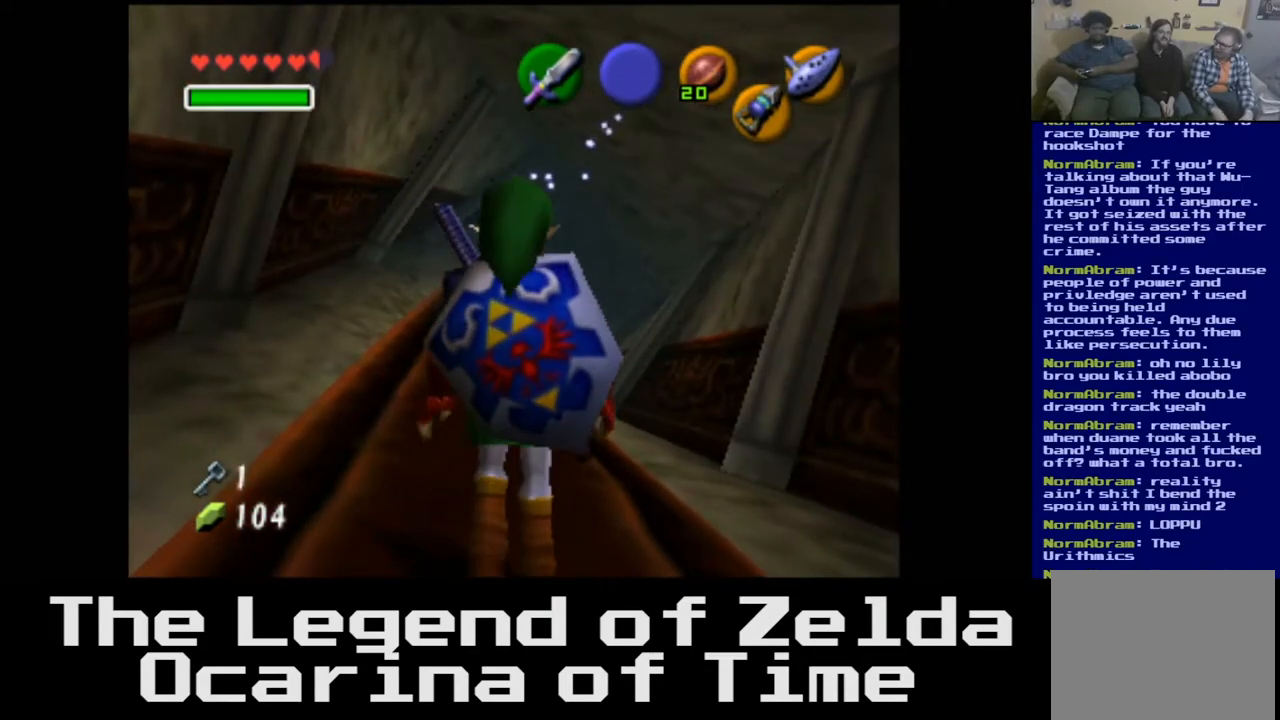
{"buttons": [], "left_stick": "up", "right_stick": "center", "events": []}
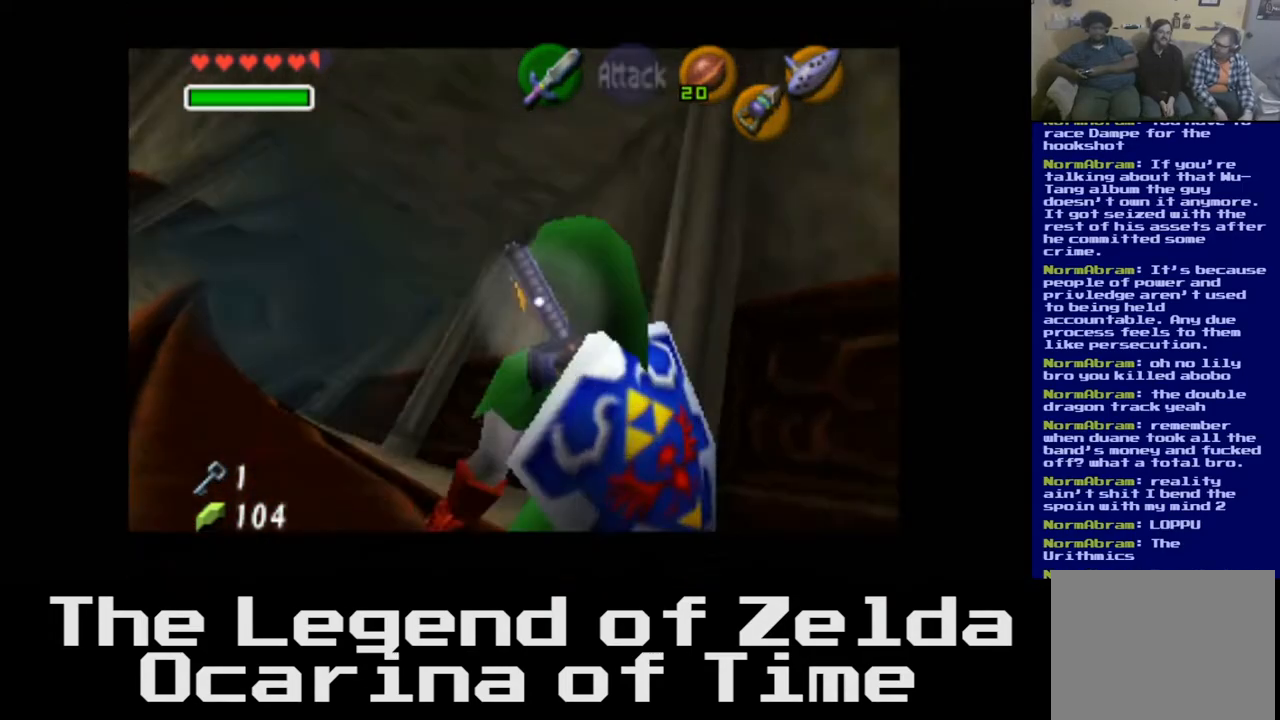
{"buttons": [], "left_stick": "center", "right_stick": "center", "events": [[167, "left_stick", "up-left"], [383, "left_stick", "center"]]}